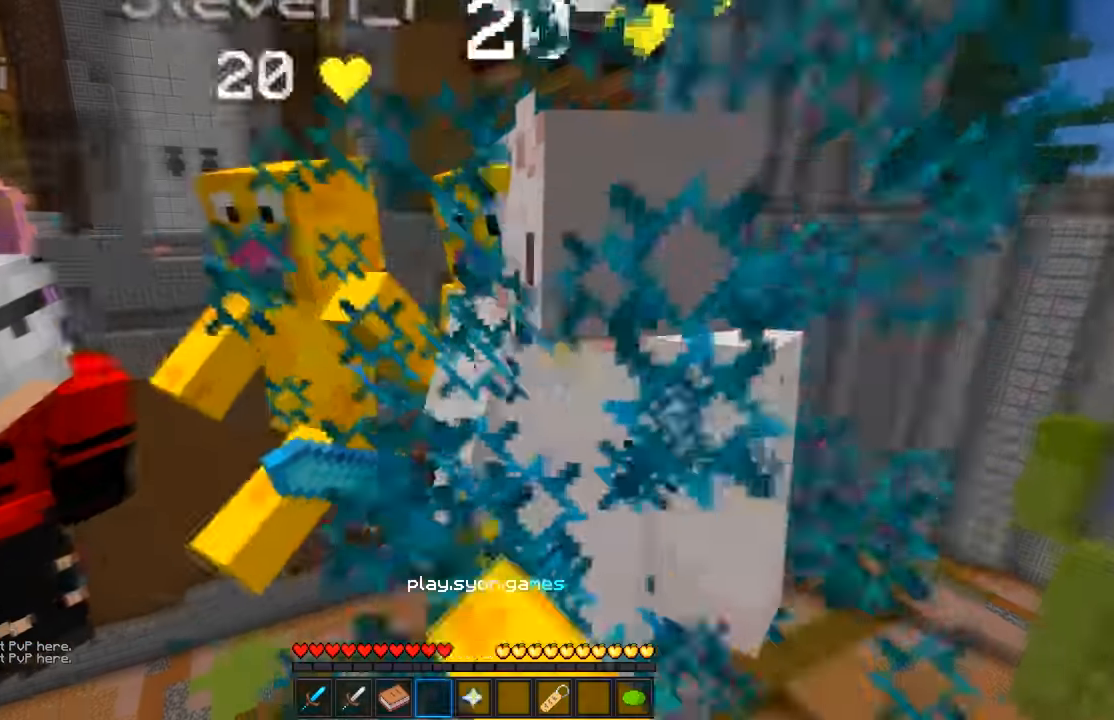
Gameplay with keyboard and mouse; each line is a JSON object with the keys and mouse buttons held at the frame after it. "events" lists presses ("down") and releases ("up") of "a", "d", "s", "w", "mouse_left" and "mouse_right" between this image and that frame as [ms after this image, input, new state], when the widget could be followed in between. "mouse_left", "mouse_right" = the "left", "right" buttons of the "mouse" list. No other keys are recorded. Fast repeated clicks can show as one long hold. Mouse movement is not recorded.
{"keys": ["a"], "mouse": [], "events": [[266, "a", "down"], [316, "mouse_left", "up"]]}
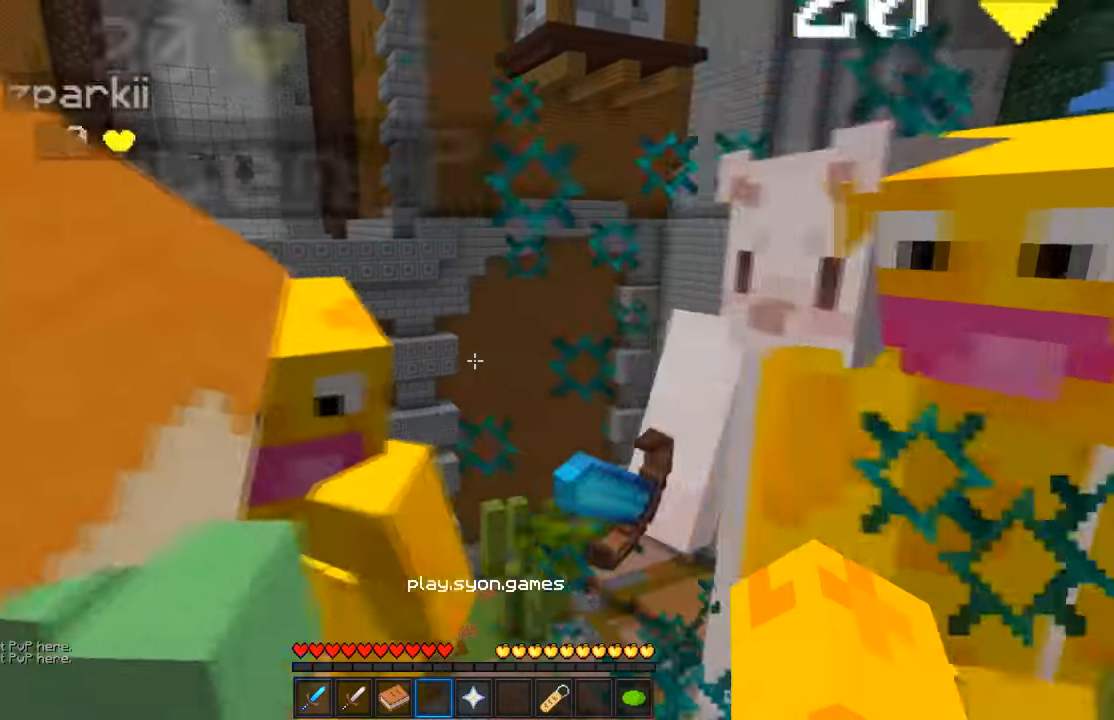
{"keys": ["s"], "mouse": [], "events": [[16, "a", "up"], [116, "d", "down"], [350, "d", "up"], [366, "s", "down"]]}
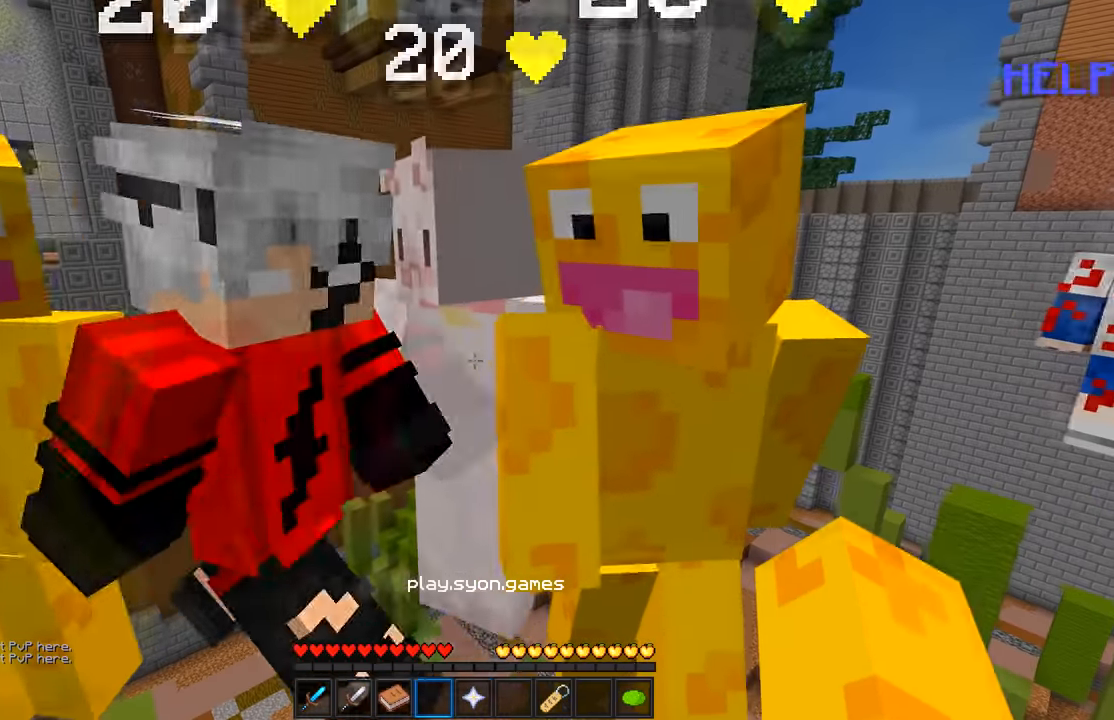
{"keys": [], "mouse": [], "events": [[66, "s", "up"]]}
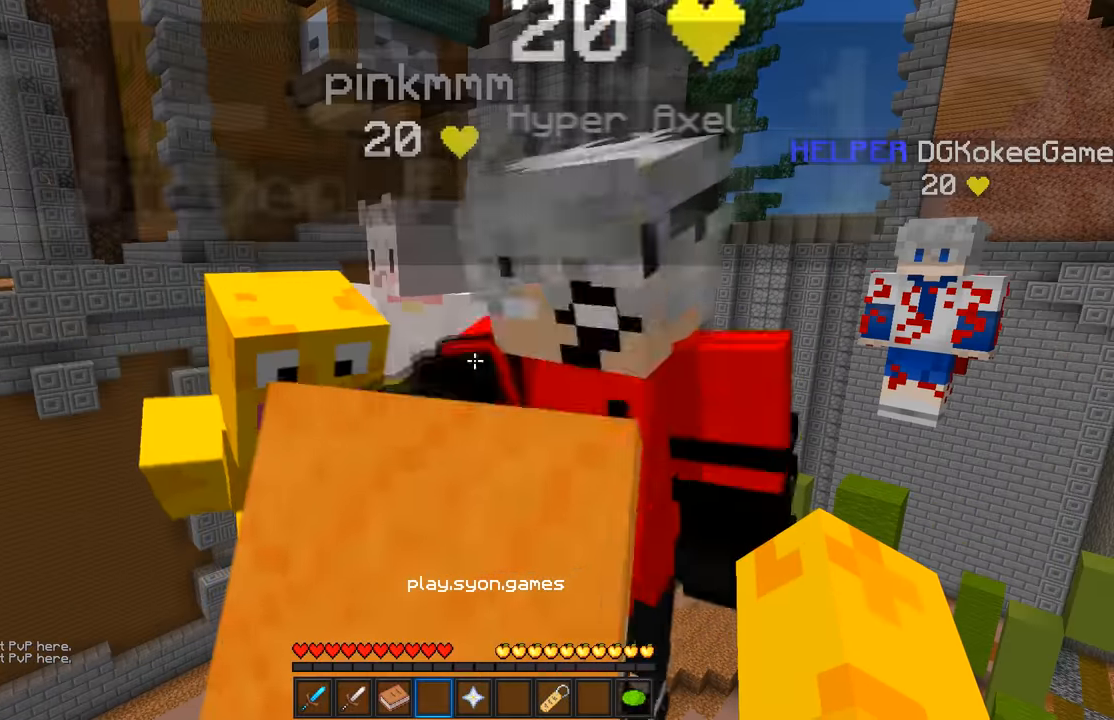
{"keys": [], "mouse": [], "events": []}
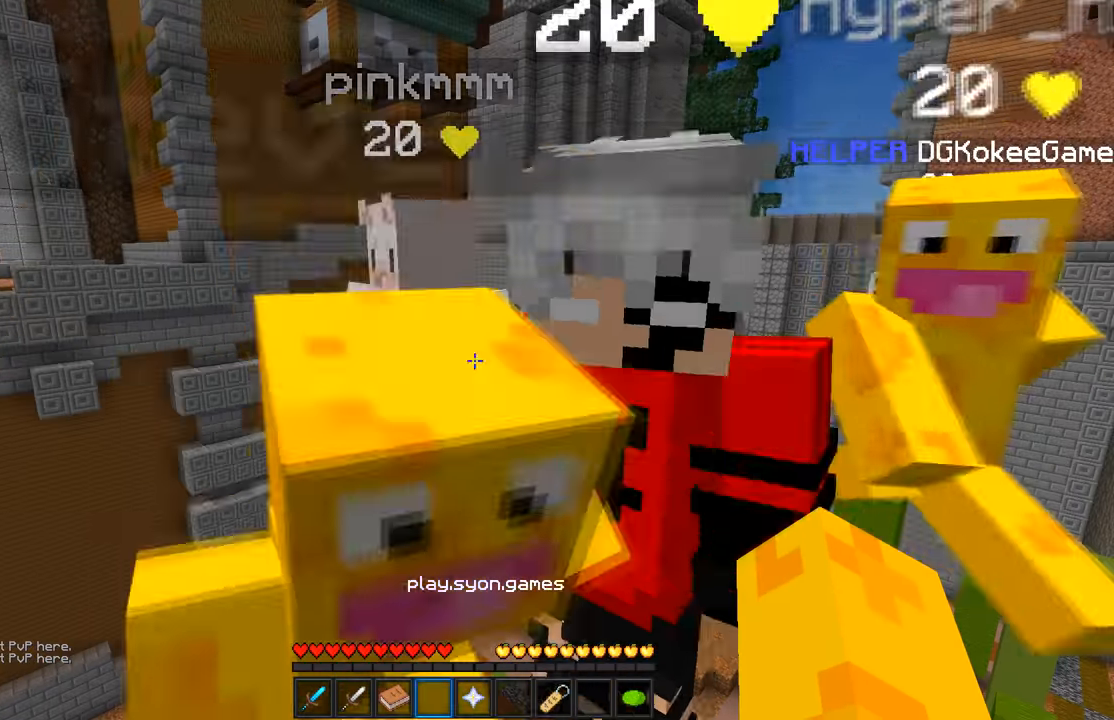
{"keys": [], "mouse": [], "events": []}
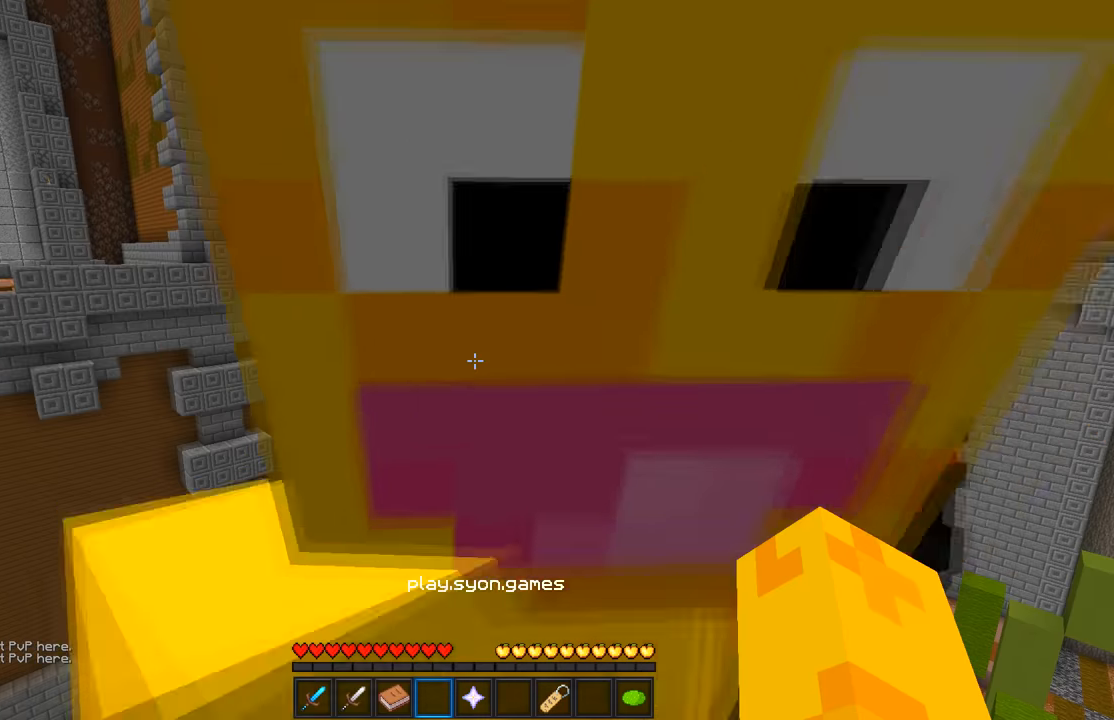
{"keys": ["s"], "mouse": [], "events": [[283, "s", "down"]]}
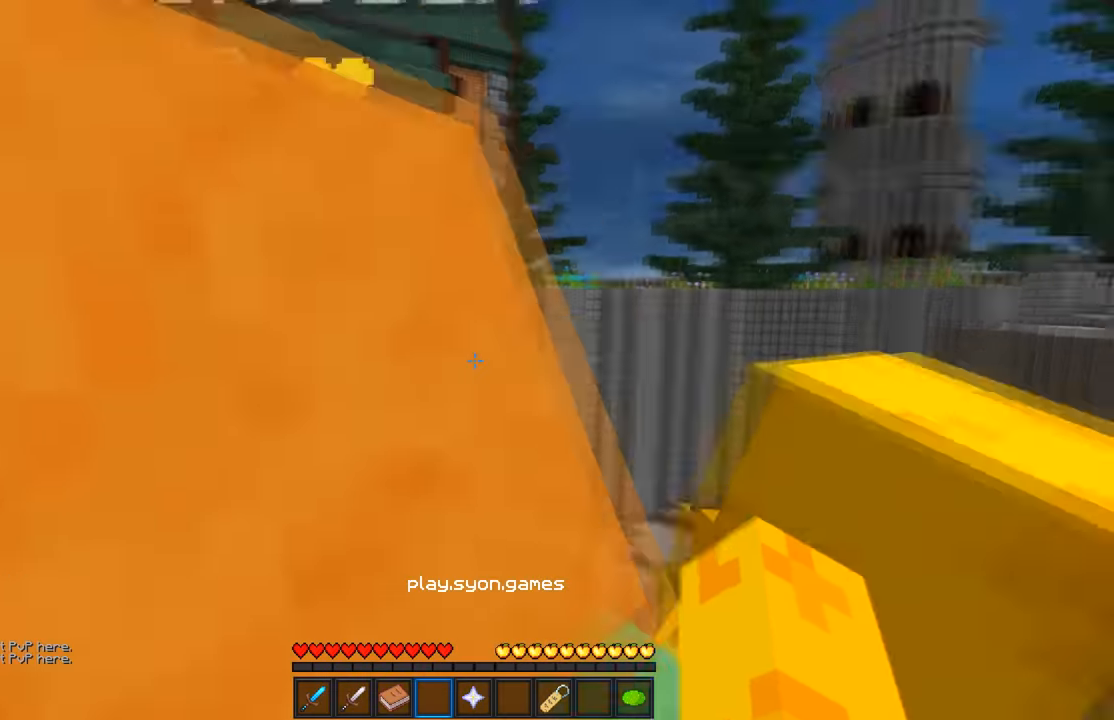
{"keys": ["d", "w"], "mouse": [], "events": [[83, "s", "up"], [450, "d", "down"], [450, "w", "down"]]}
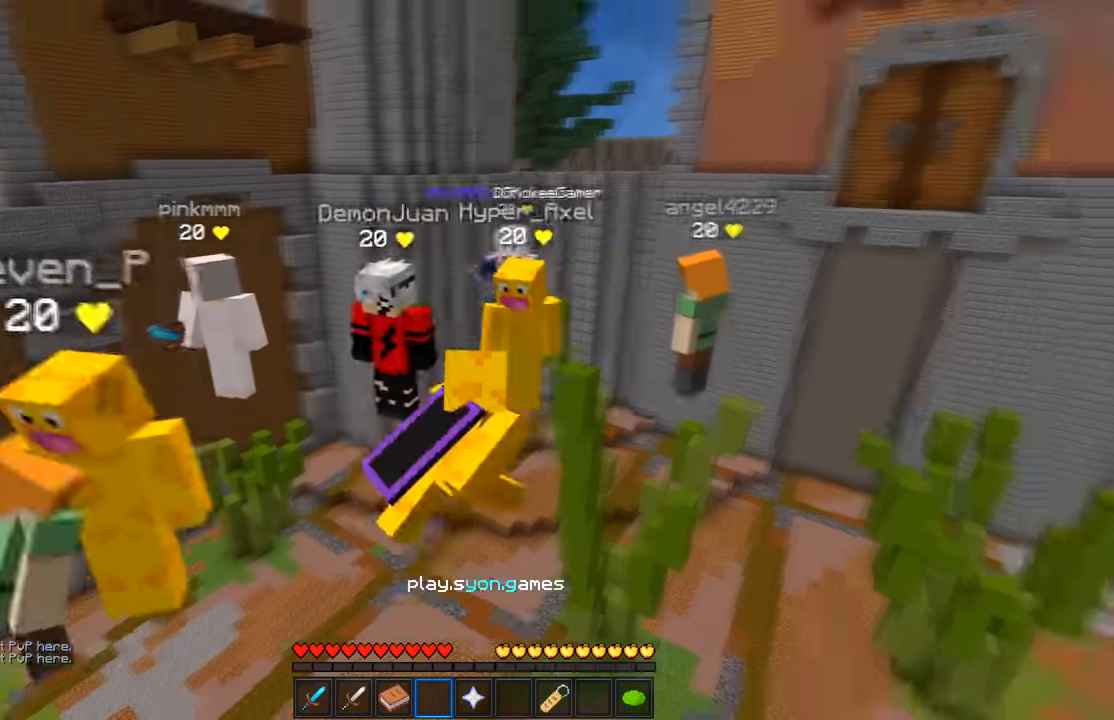
{"keys": [], "mouse": [], "events": [[83, "mouse_left", "down"], [217, "w", "up"], [433, "d", "up"], [433, "mouse_left", "up"]]}
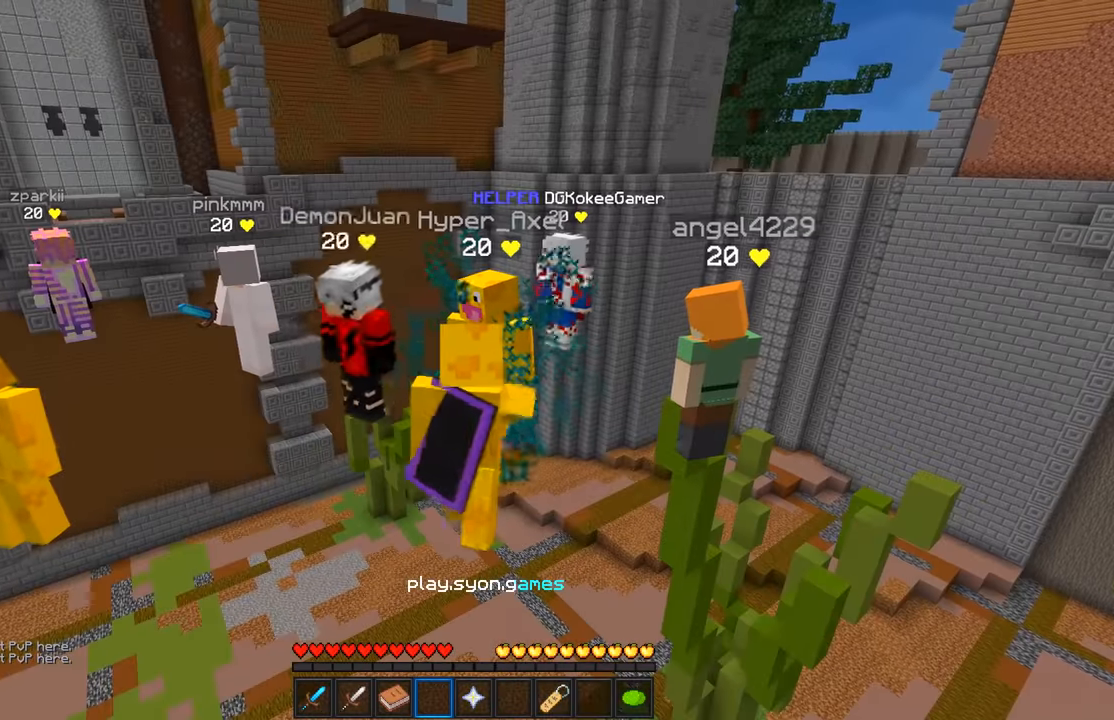
{"keys": [], "mouse": [], "events": []}
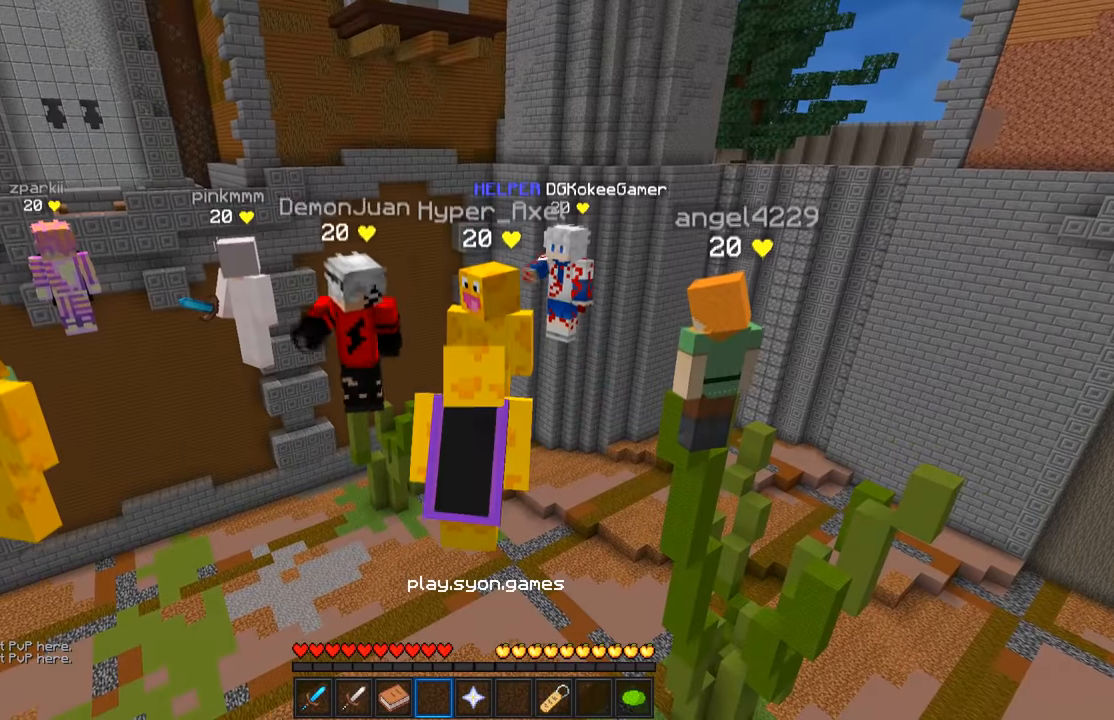
{"keys": [], "mouse": [], "events": []}
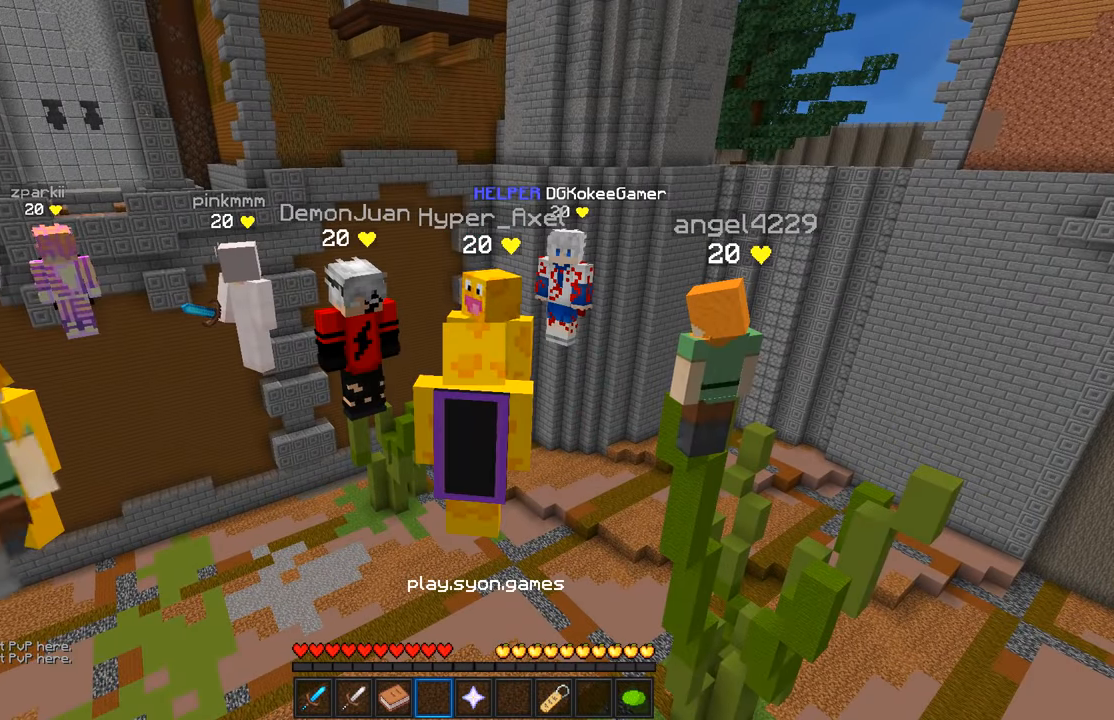
{"keys": [], "mouse": [], "events": []}
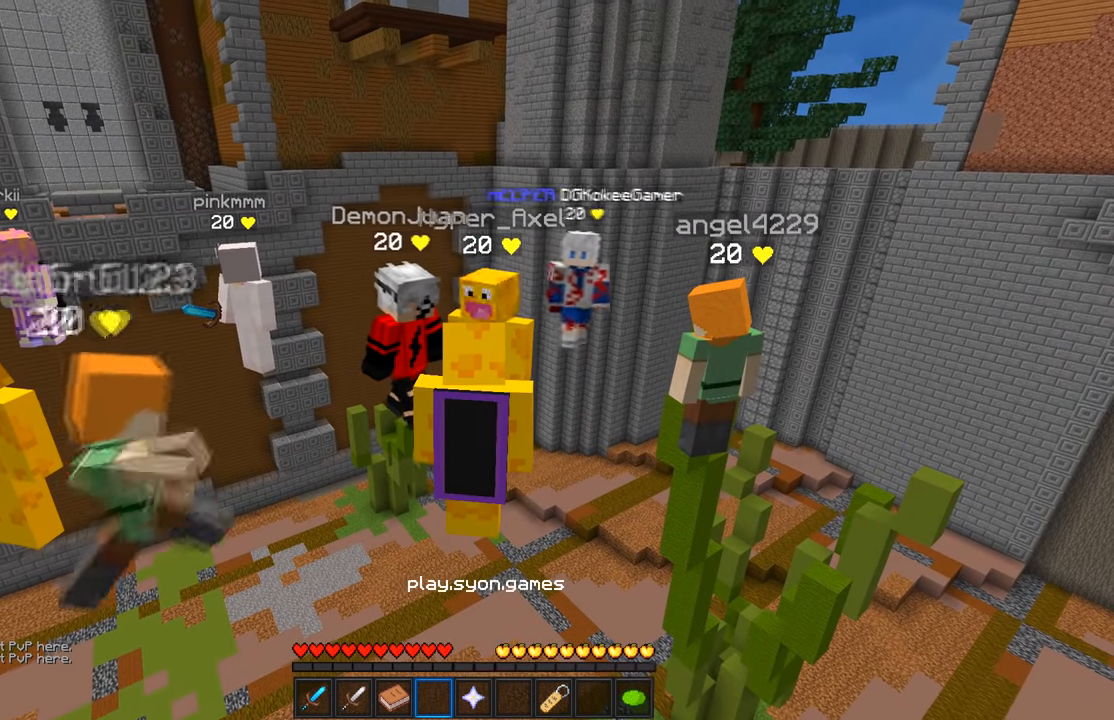
{"keys": [], "mouse": [], "events": [[83, "s", "down"], [233, "s", "up"]]}
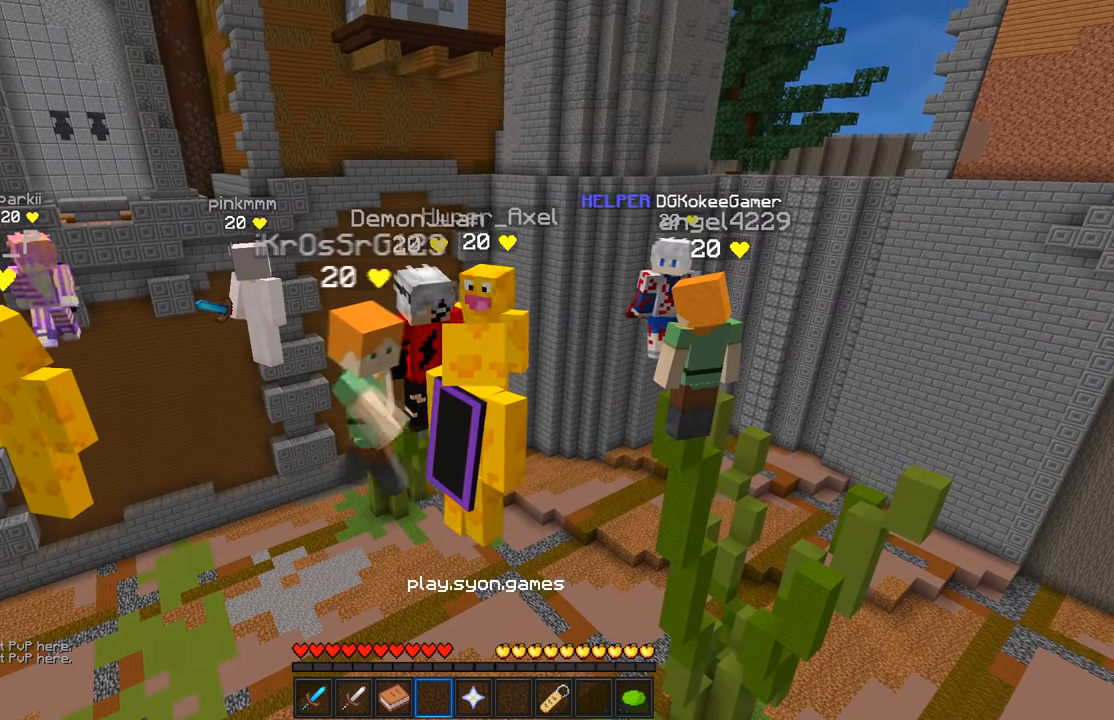
{"keys": [], "mouse": [], "events": []}
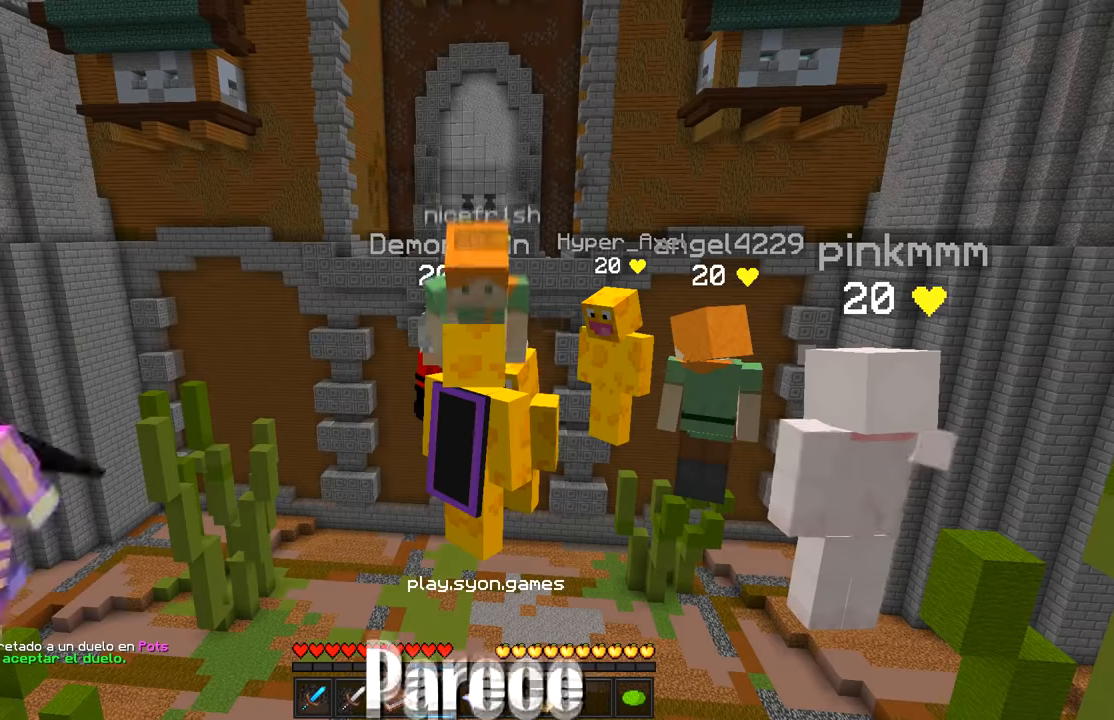
{"keys": [], "mouse": [], "events": []}
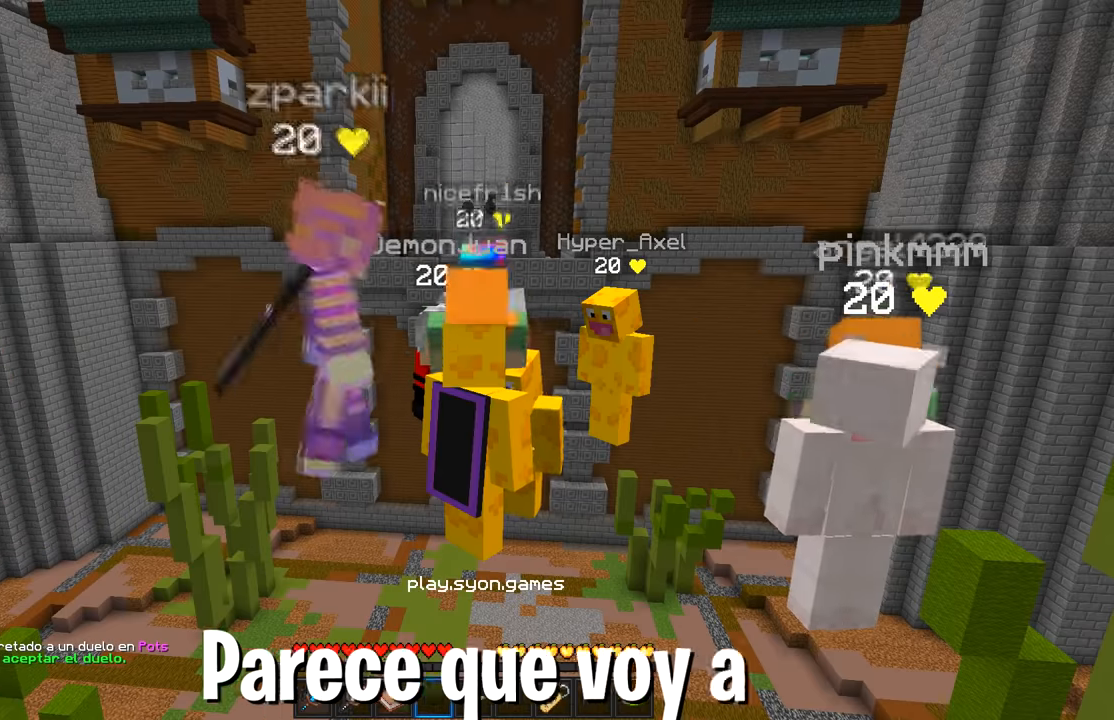
{"keys": [], "mouse": [], "events": []}
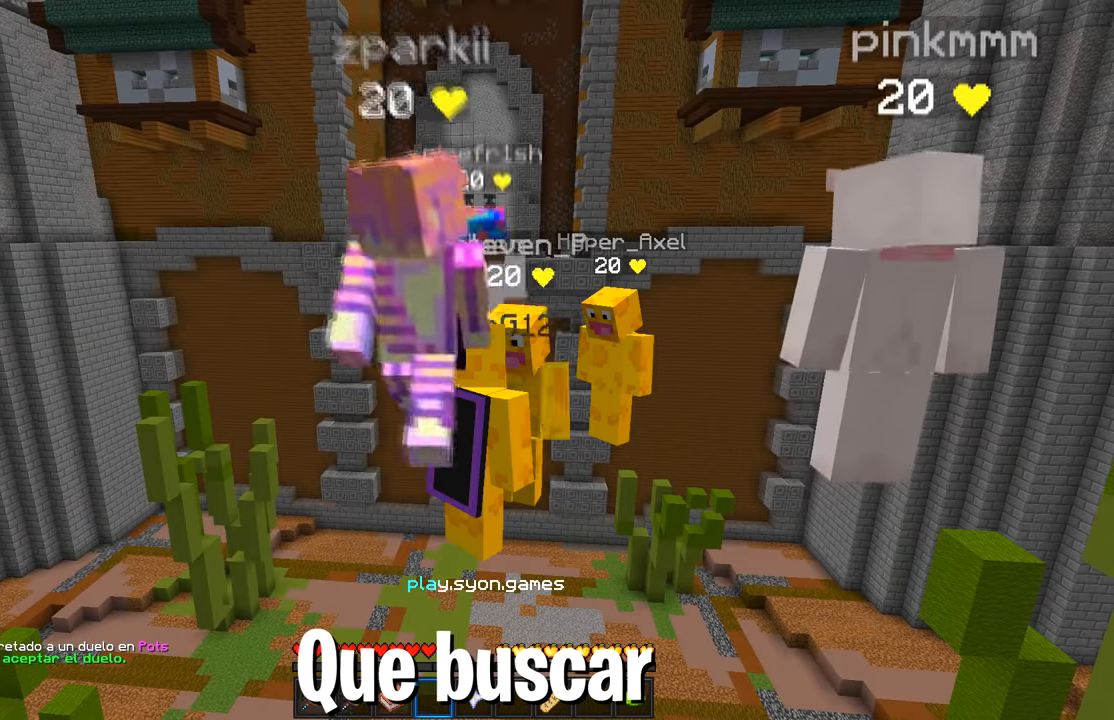
{"keys": [], "mouse": [], "events": []}